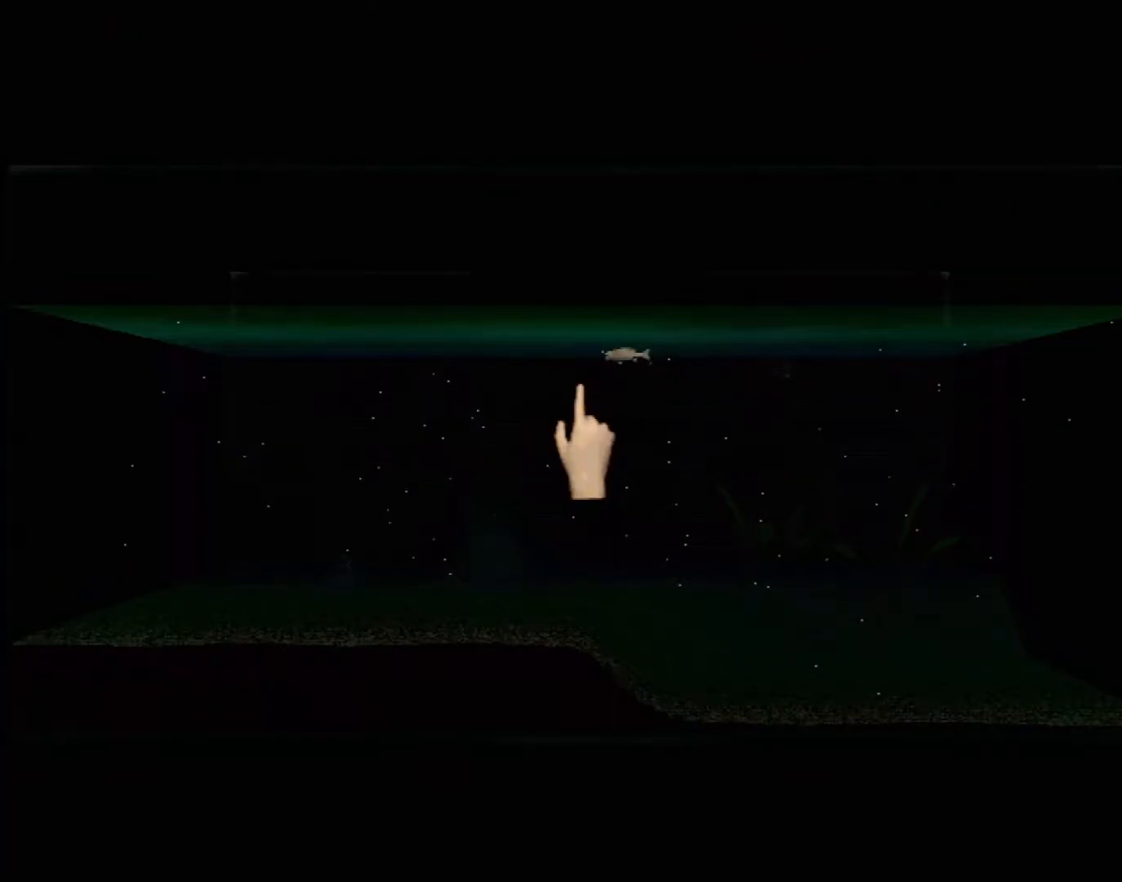
Gameplay with a controller (Xbox layout); each line is a JSON object with the inputs held at the frame after it. "events" lists button and stick changes between this image and that frame as [ms after this image, input, new state], when the widget could be followed in between. Not read: L2 L3 R2 R3 SELECT Z right_stick.
{"buttons": [], "left_stick": "left", "events": [[417, "left_stick", "left"]]}
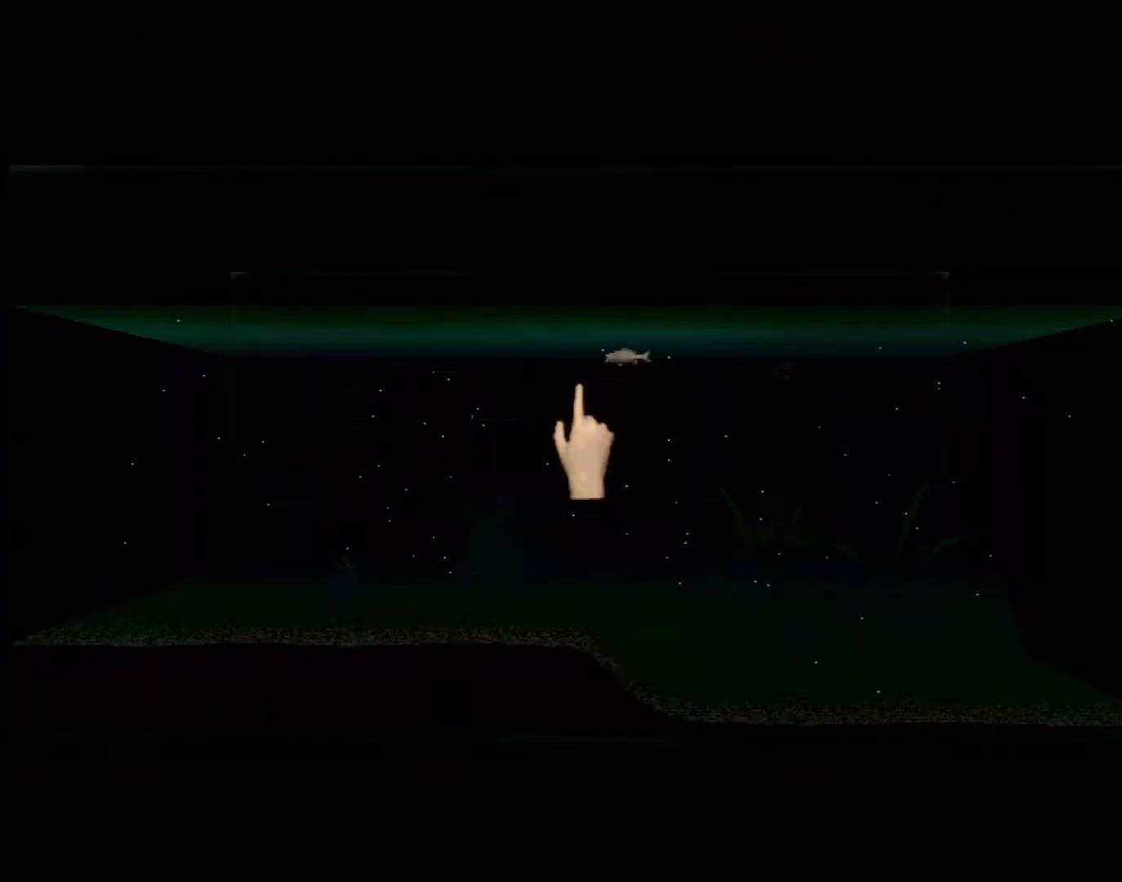
{"buttons": [], "left_stick": "center", "events": [[267, "left_stick", "center"]]}
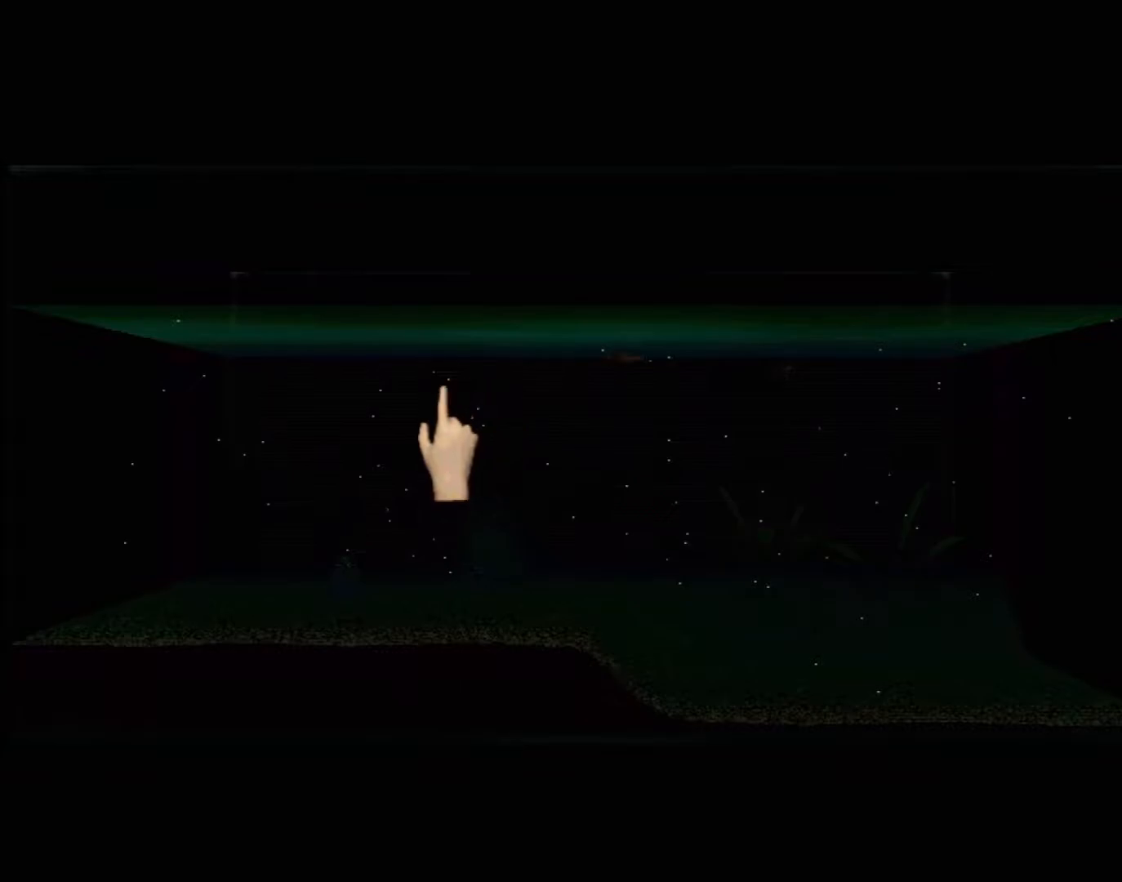
{"buttons": [], "left_stick": "center", "events": []}
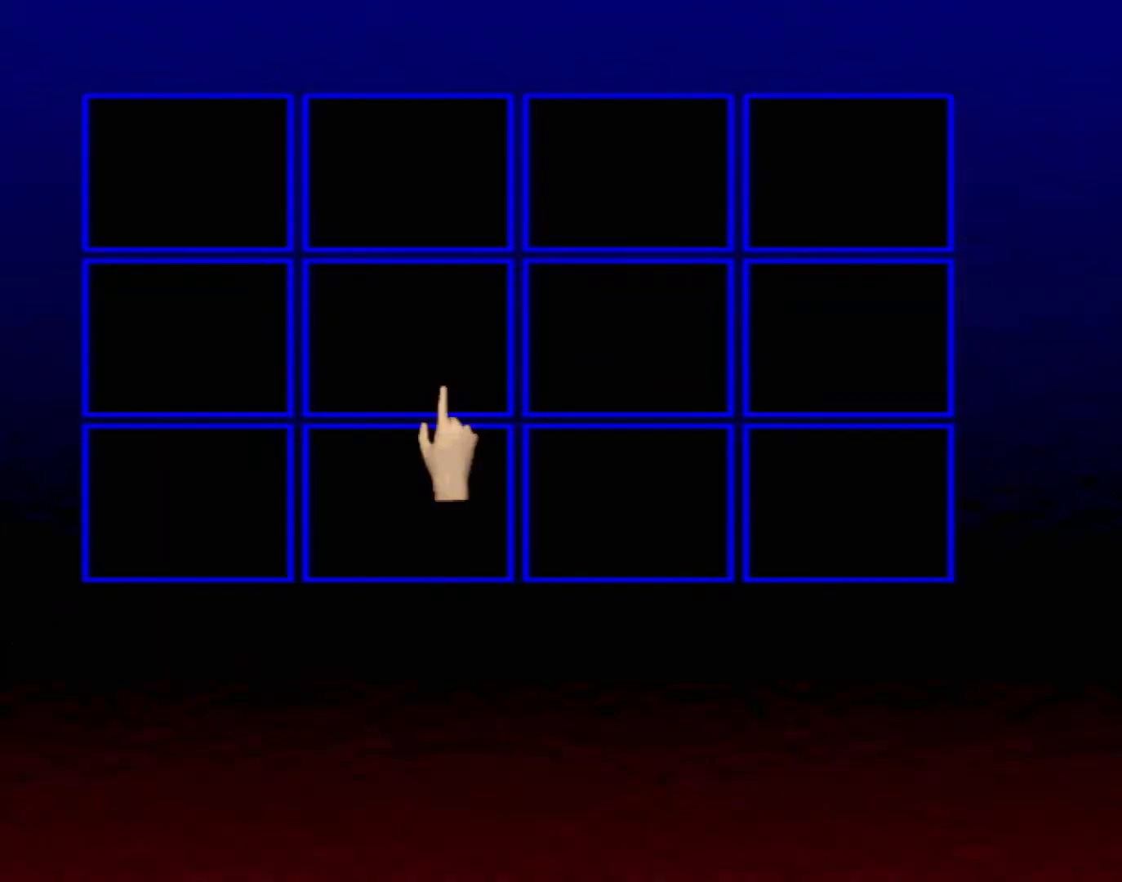
{"buttons": [], "left_stick": "center", "events": []}
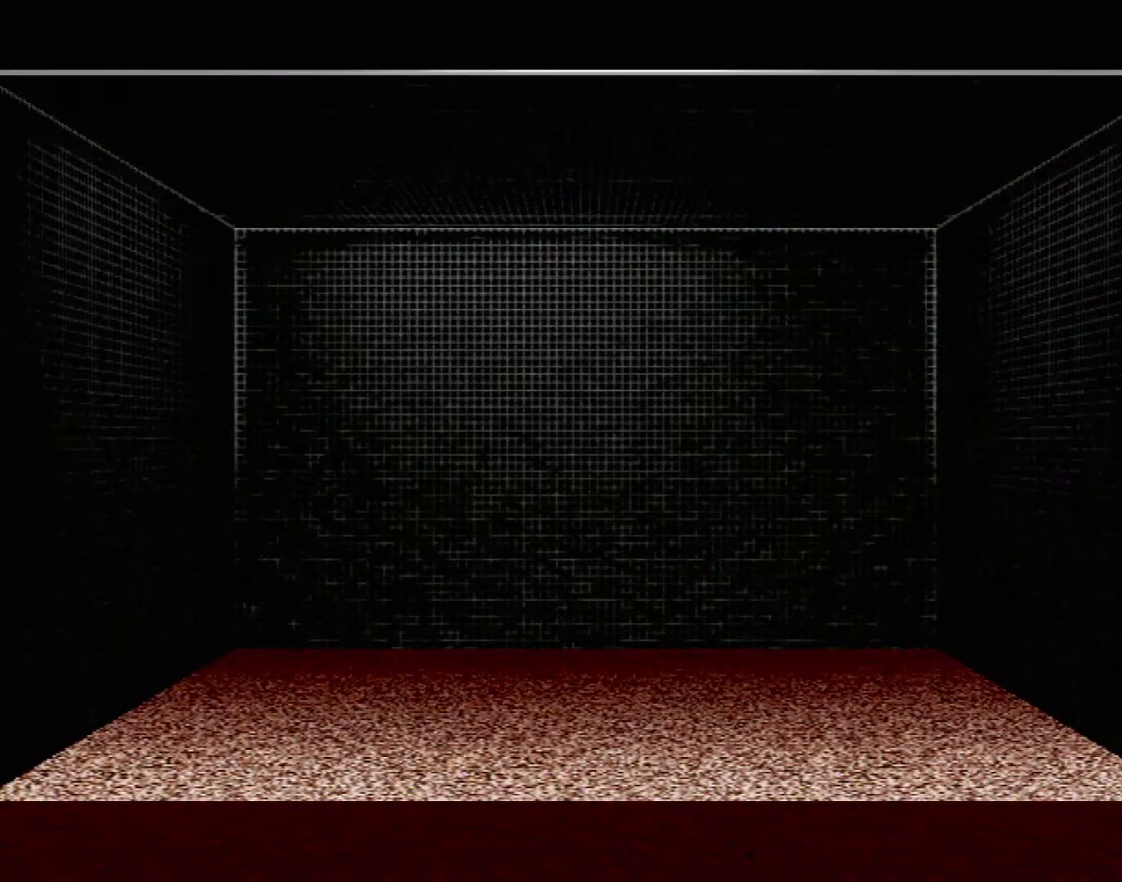
{"buttons": [], "left_stick": "center", "events": []}
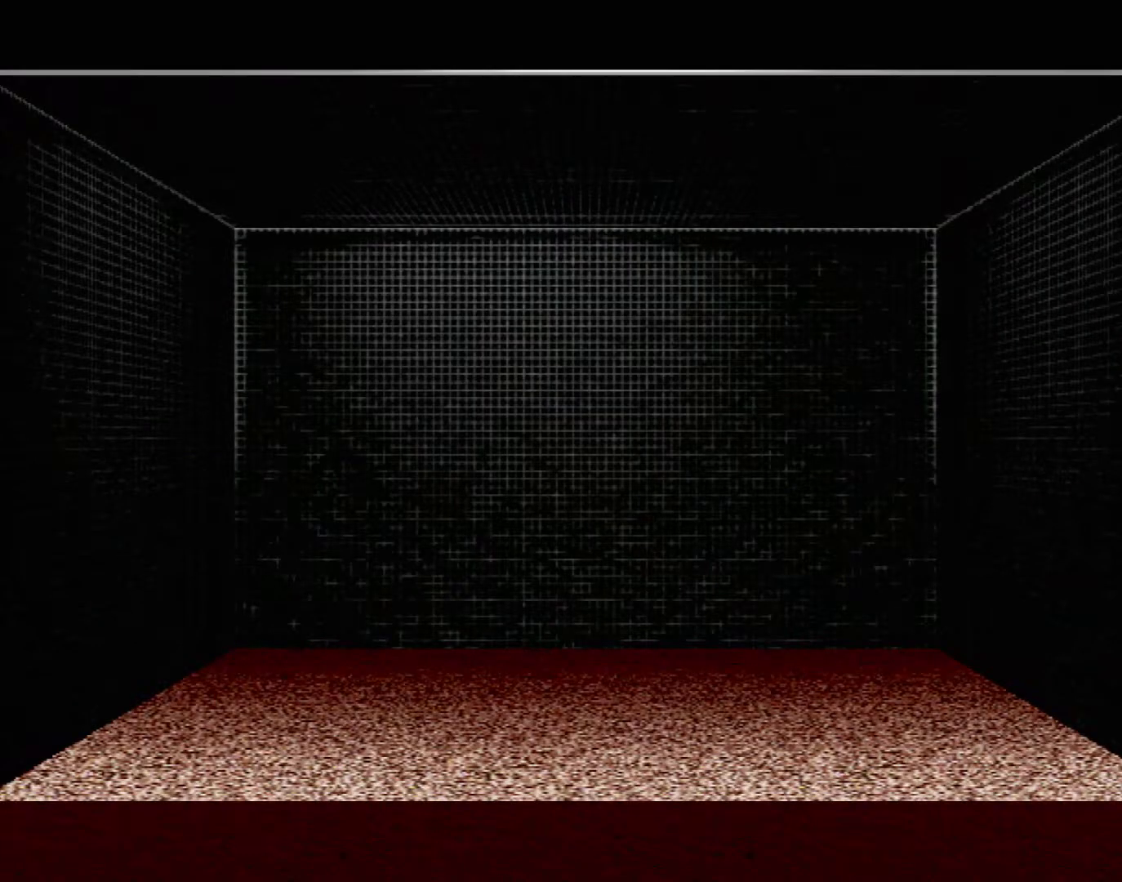
{"buttons": [], "left_stick": "down", "events": [[283, "left_stick", "down"]]}
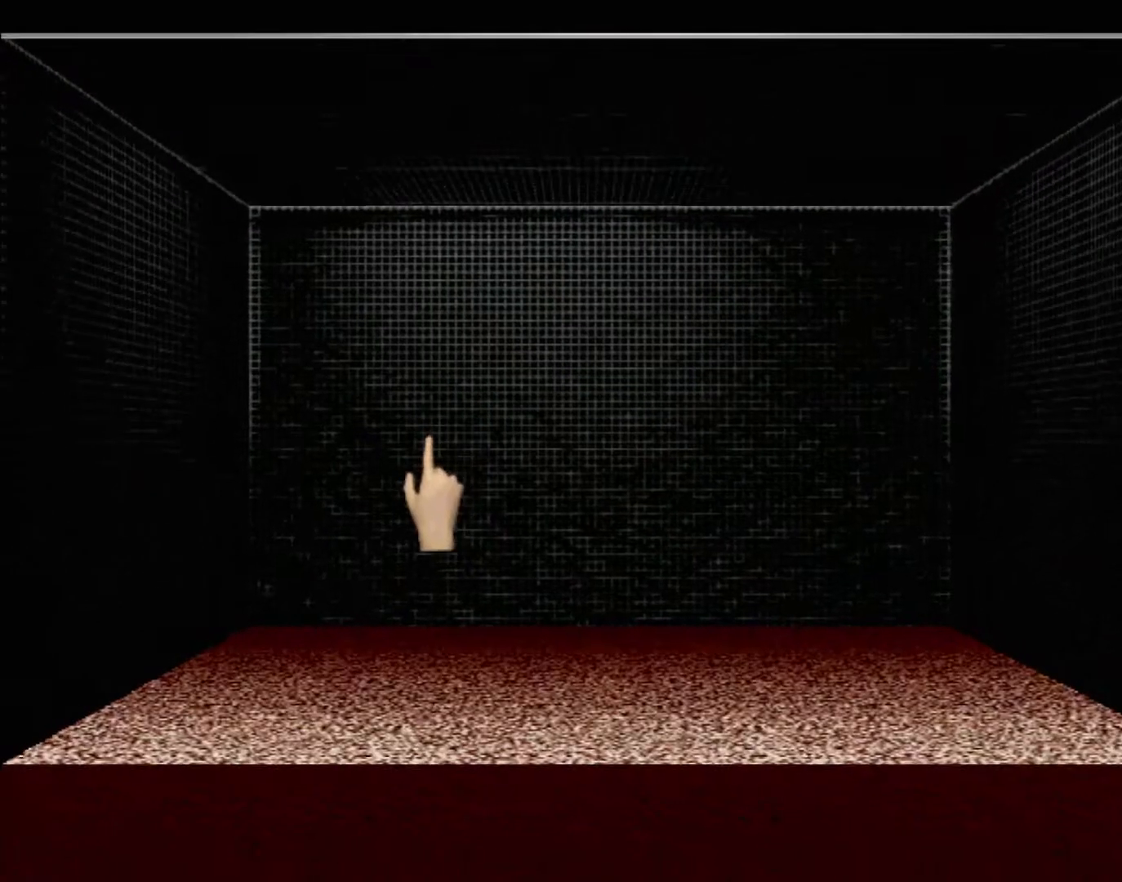
{"buttons": [], "left_stick": "center", "events": [[183, "left_stick", "center"]]}
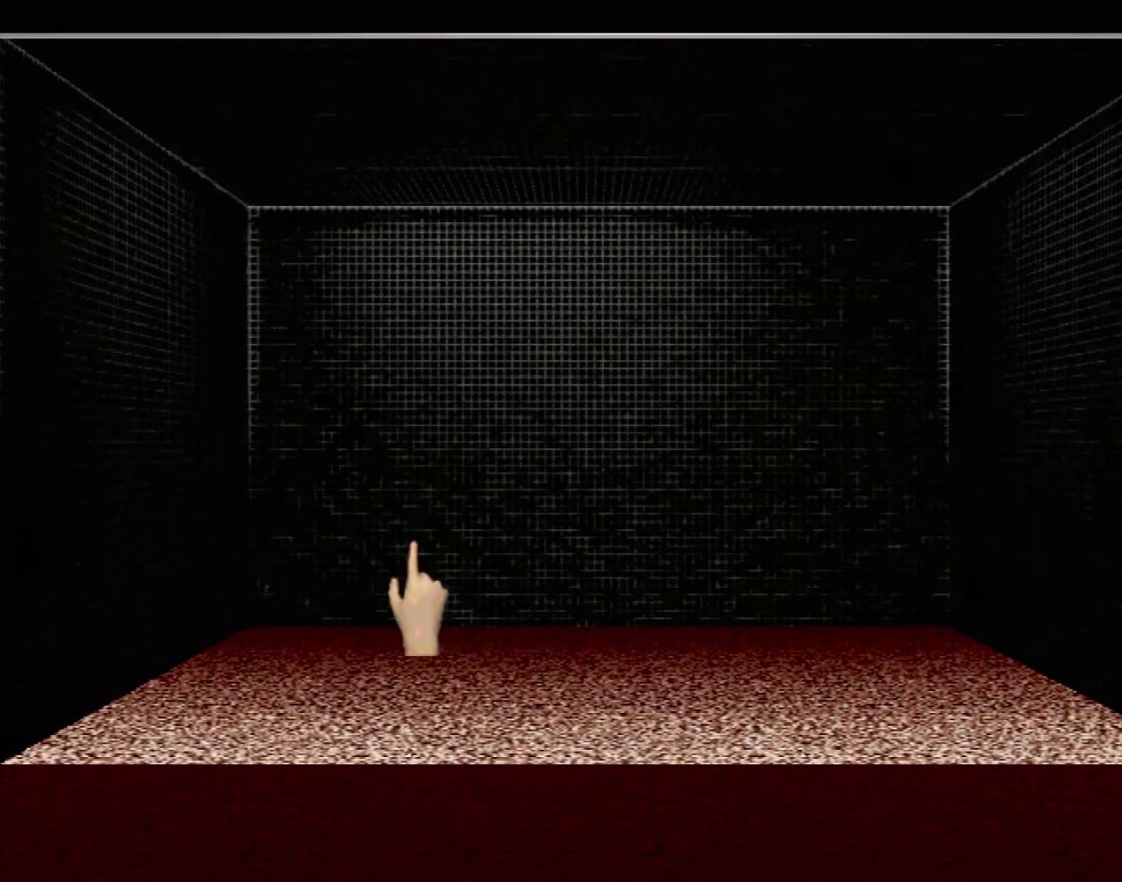
{"buttons": [], "left_stick": "right", "events": [[317, "left_stick", "right"]]}
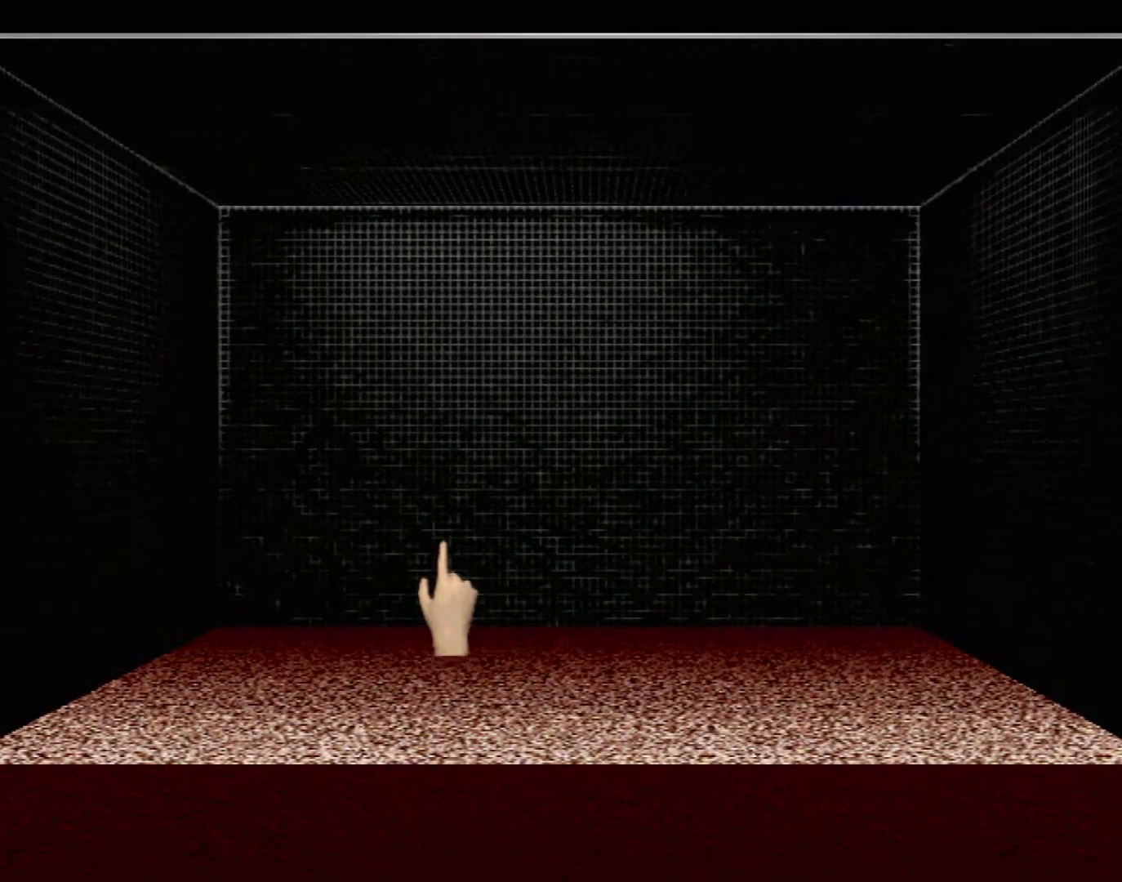
{"buttons": [], "left_stick": "down", "events": [[100, "left_stick", "center"], [450, "left_stick", "down"]]}
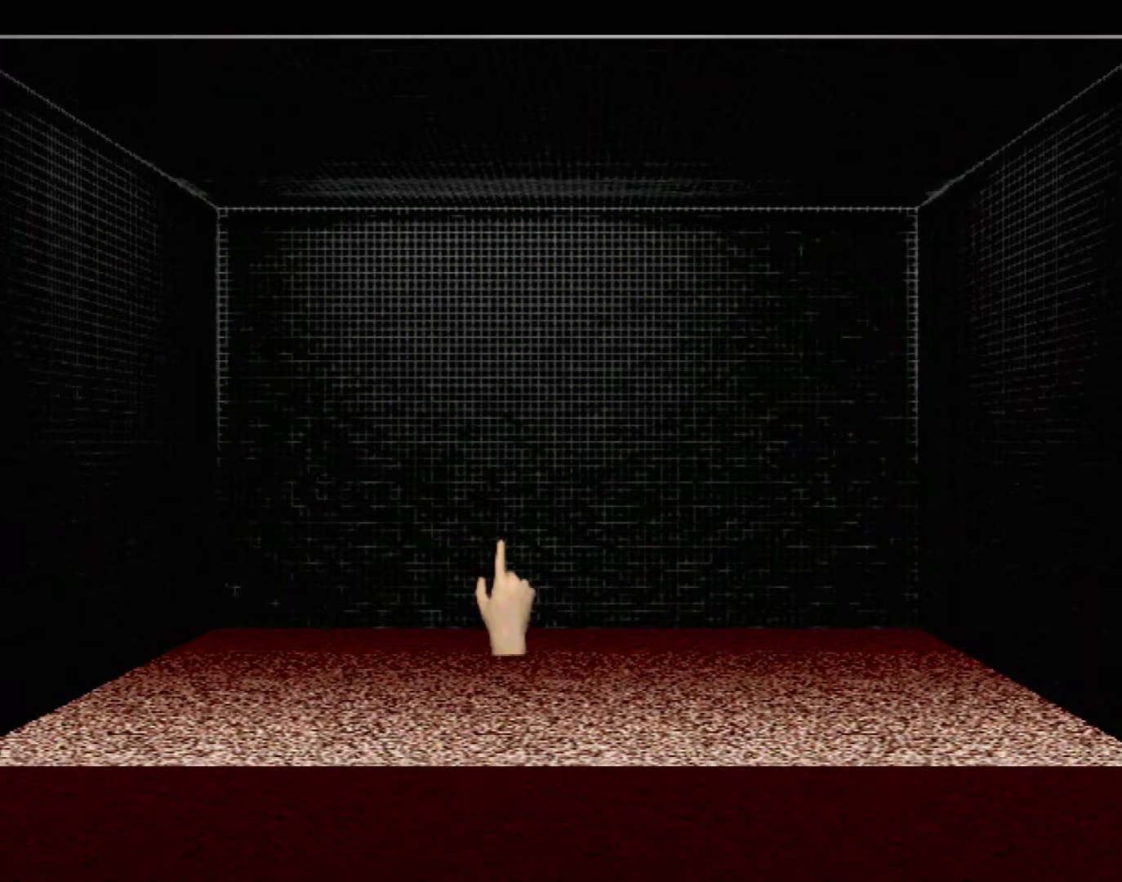
{"buttons": [], "left_stick": "center", "events": [[333, "left_stick", "center"]]}
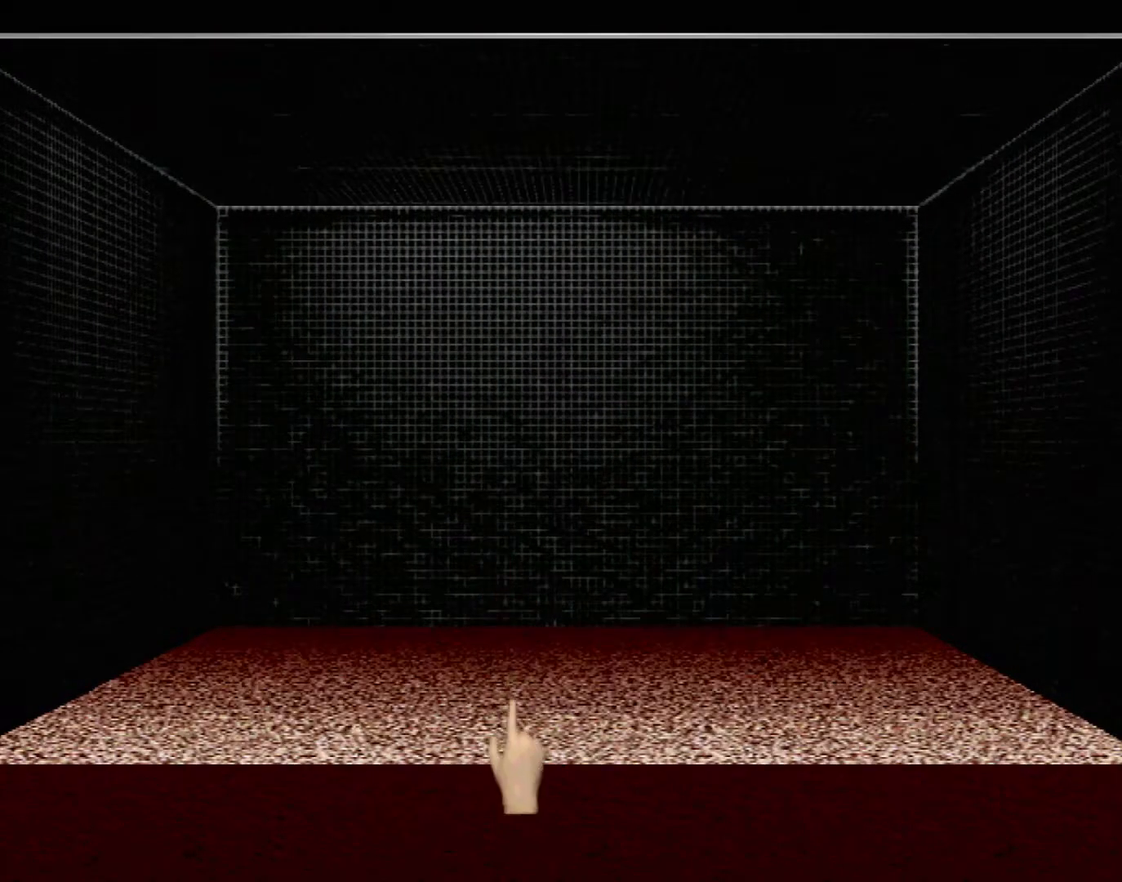
{"buttons": ["B"], "left_stick": "down", "events": [[183, "B", "down"], [250, "left_stick", "down"]]}
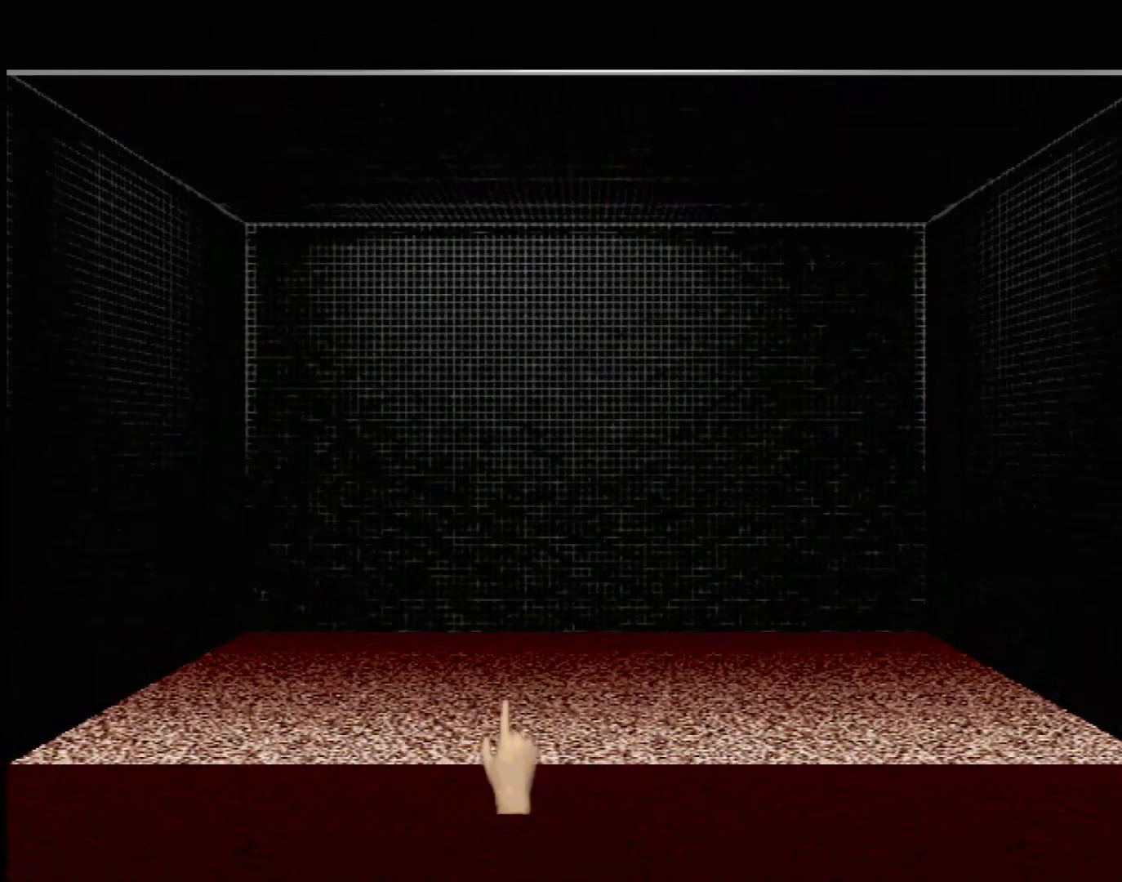
{"buttons": [], "left_stick": "right", "events": [[133, "B", "up"], [133, "left_stick", "center"], [400, "left_stick", "right"]]}
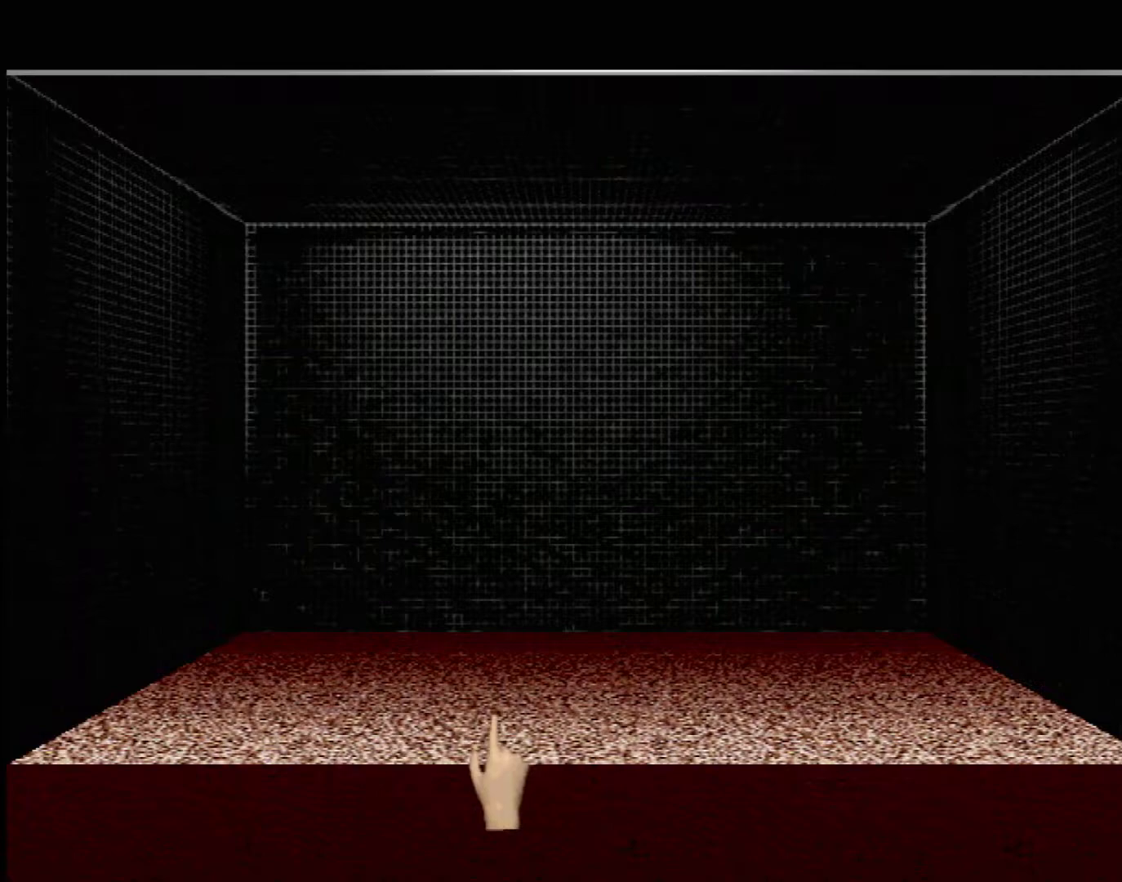
{"buttons": [], "left_stick": "center", "events": [[167, "left_stick", "center"]]}
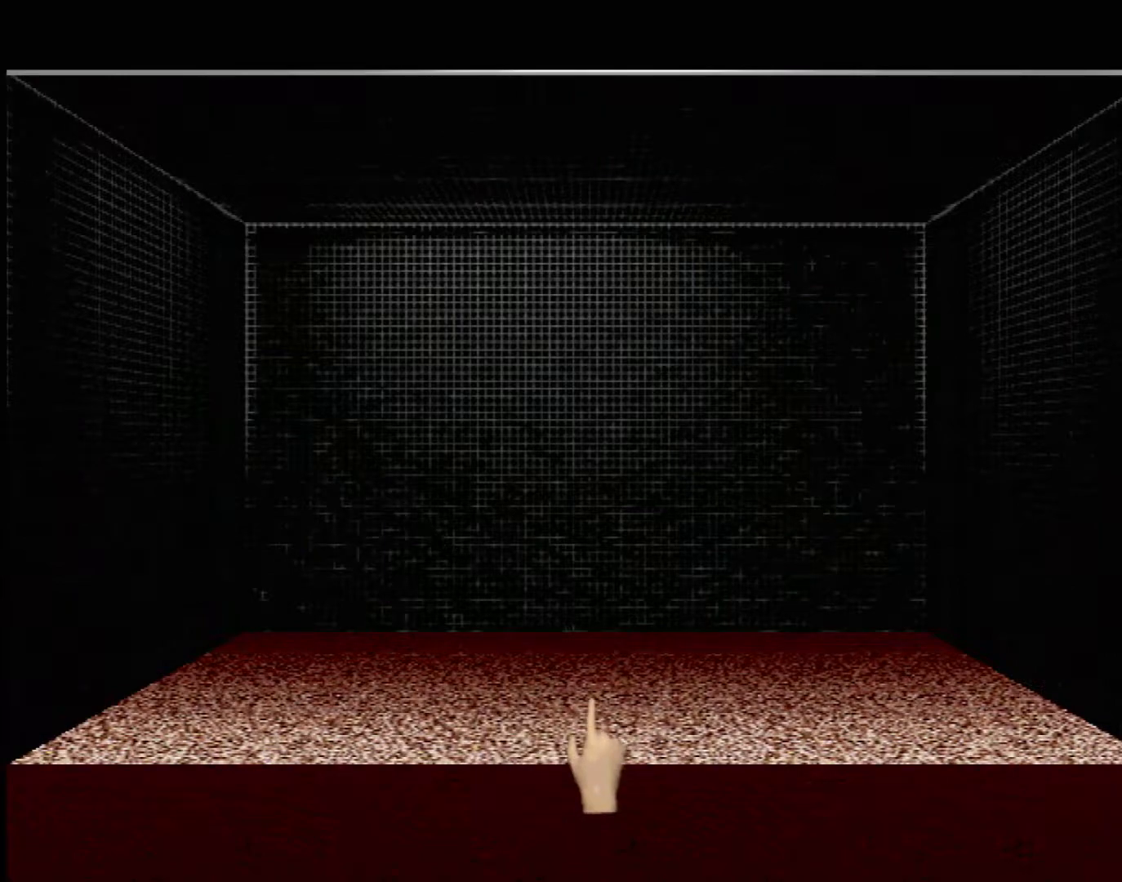
{"buttons": [], "left_stick": "center", "events": []}
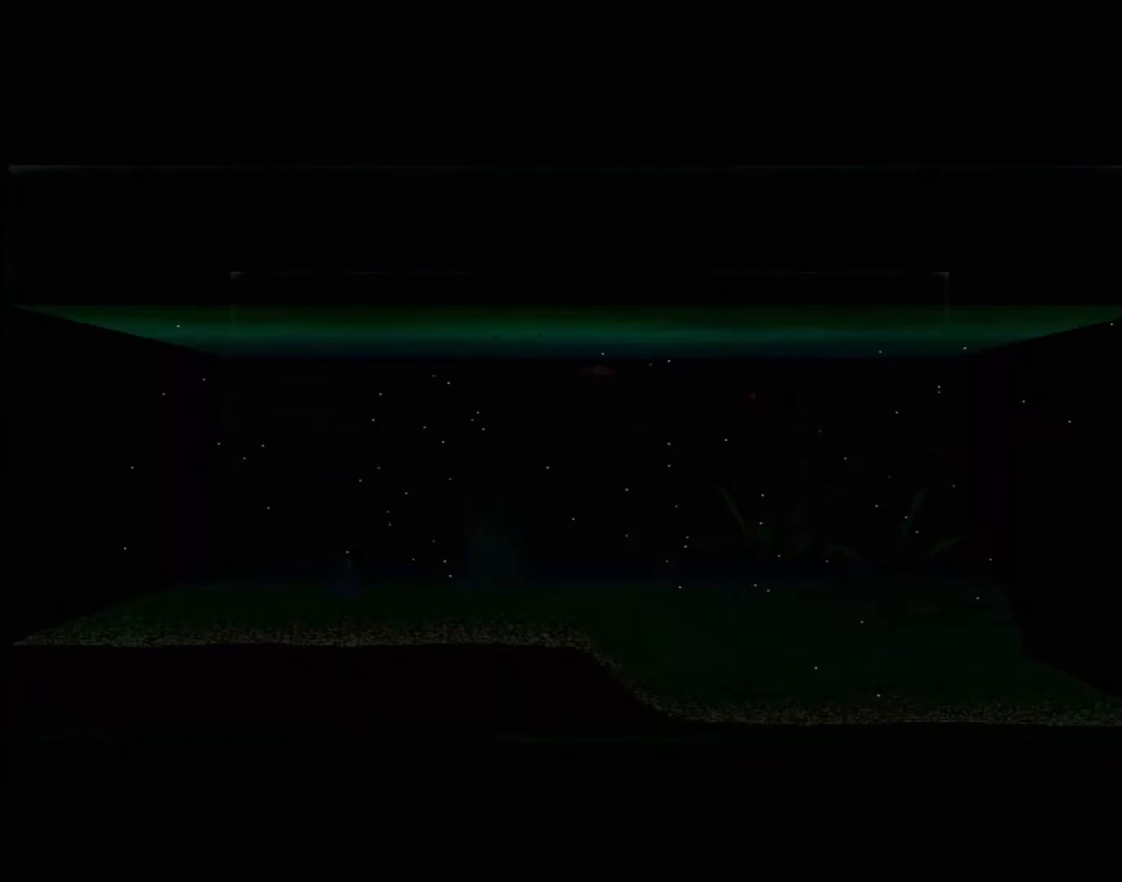
{"buttons": [], "left_stick": "center", "events": []}
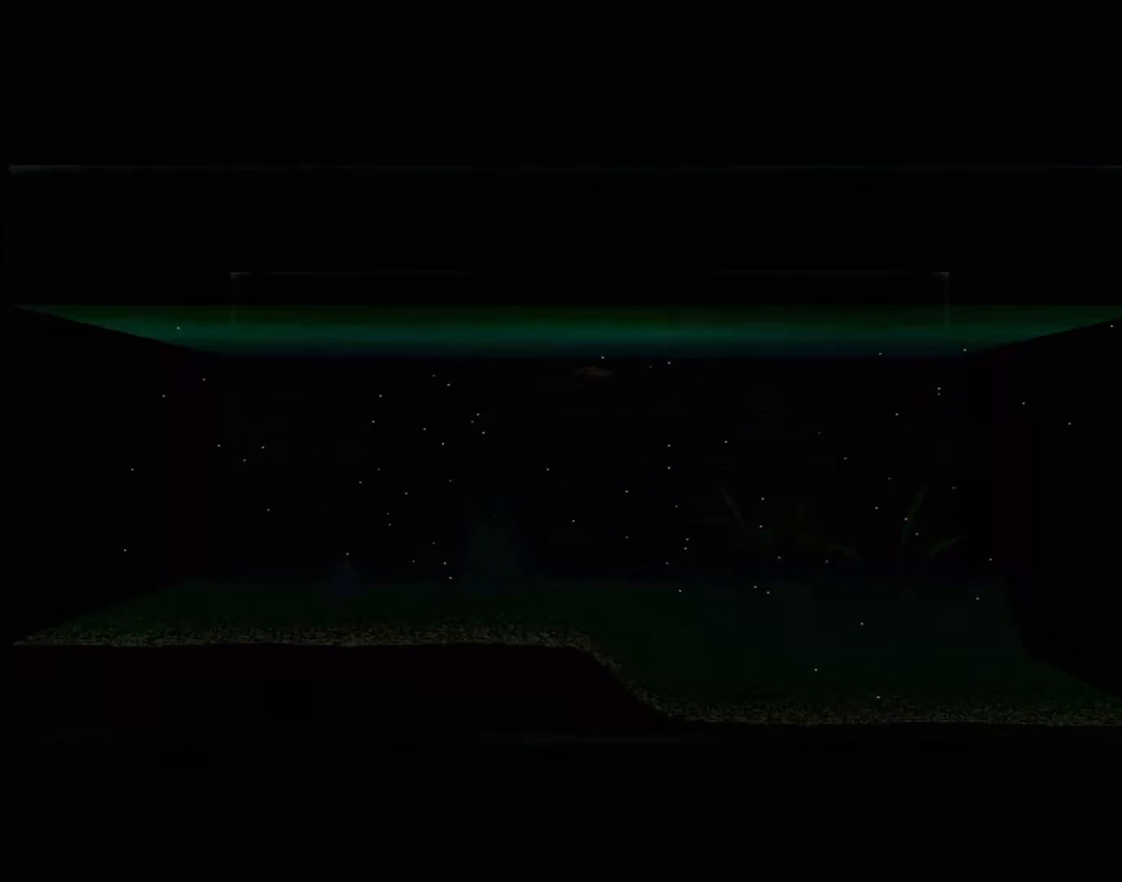
{"buttons": ["DPAD_RIGHT"], "left_stick": "center", "events": [[500, "DPAD_RIGHT", "down"]]}
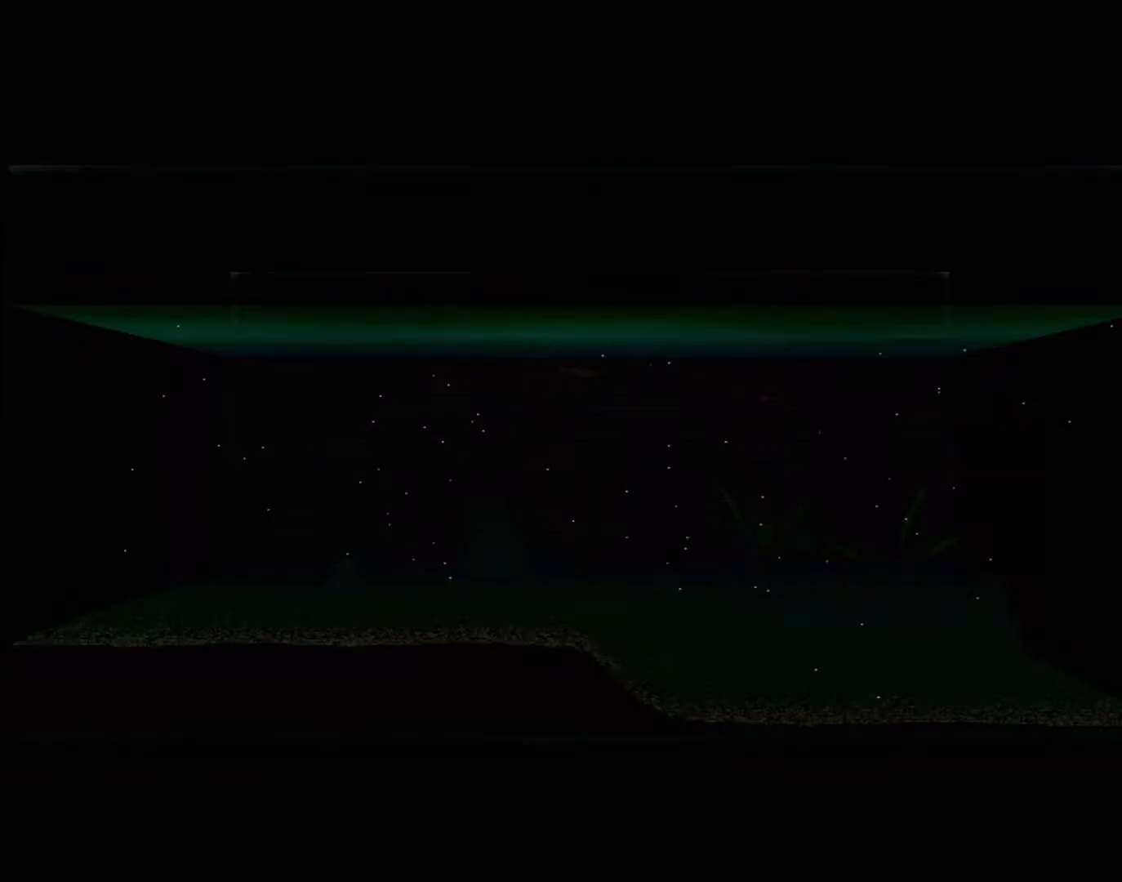
{"buttons": [], "left_stick": "center", "events": [[183, "DPAD_RIGHT", "up"]]}
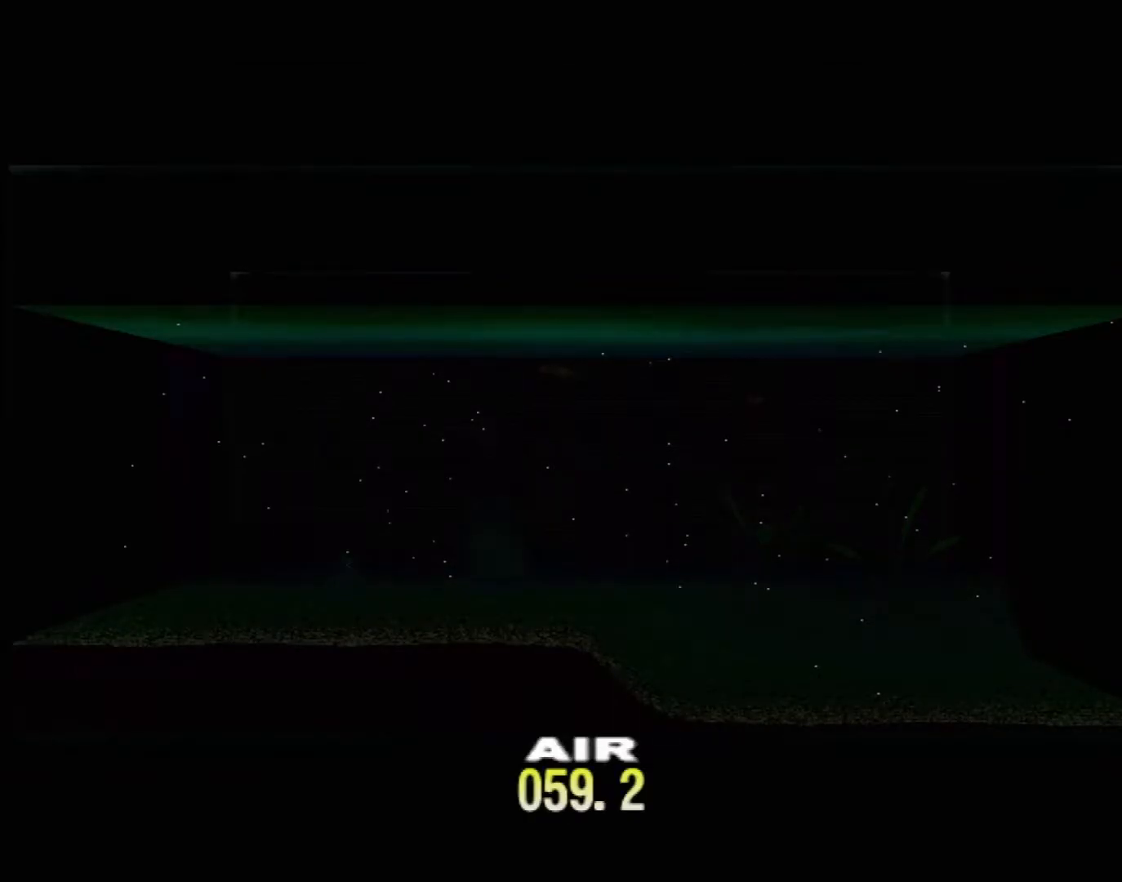
{"buttons": [], "left_stick": "center", "events": [[300, "DPAD_RIGHT", "down"], [500, "DPAD_RIGHT", "up"]]}
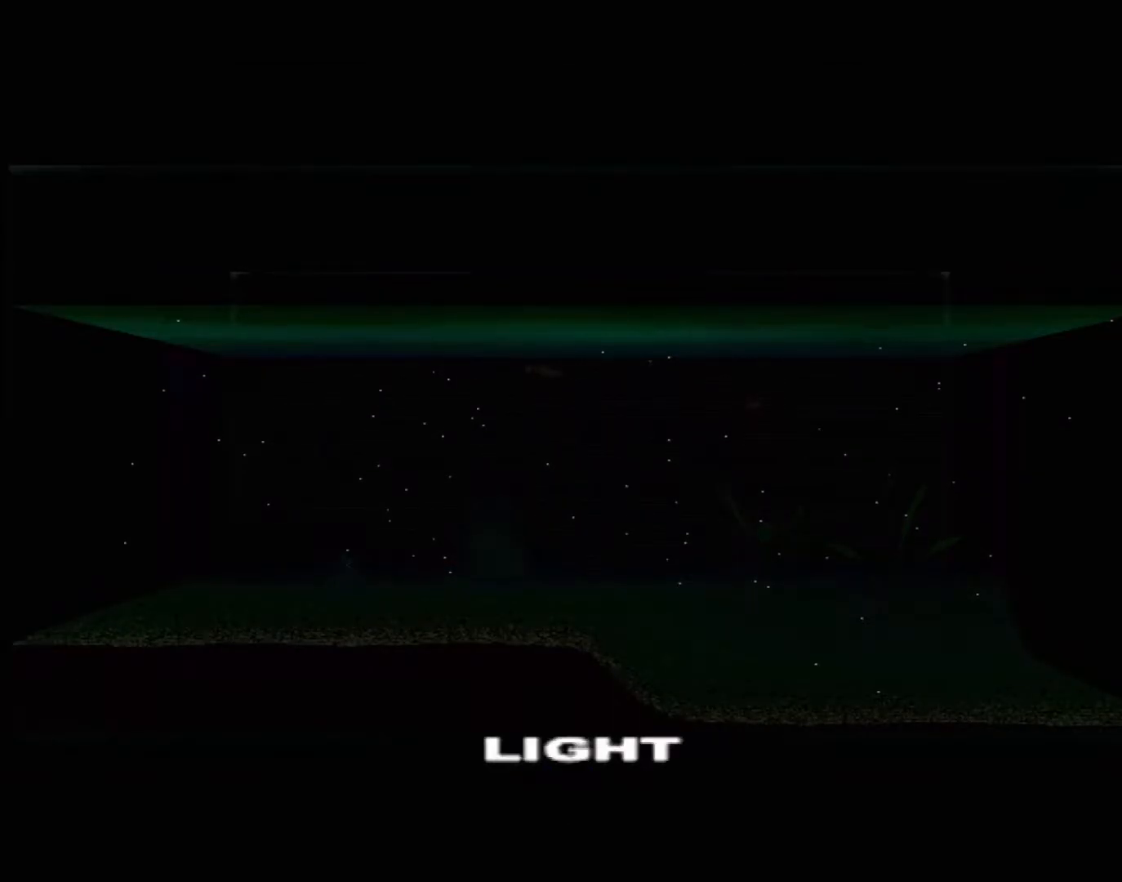
{"buttons": [], "left_stick": "center", "events": [[267, "DPAD_RIGHT", "down"], [417, "DPAD_RIGHT", "up"]]}
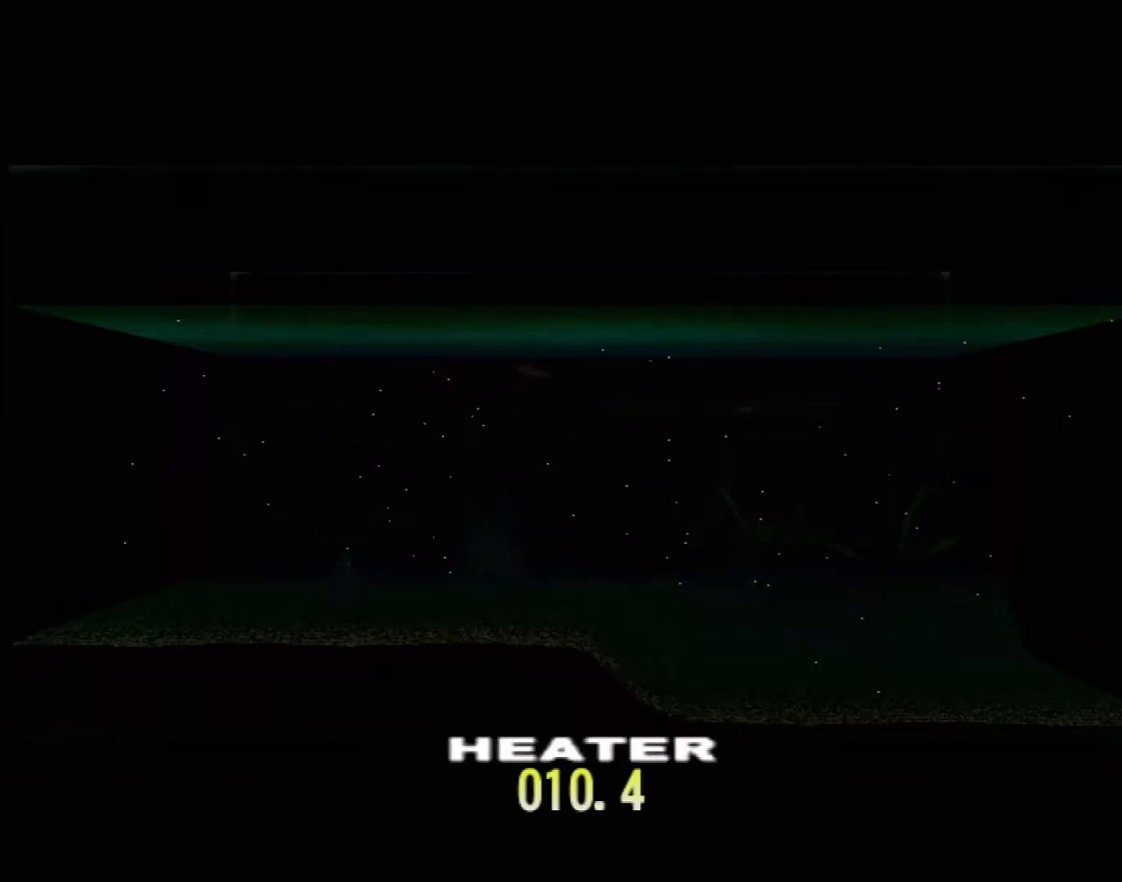
{"buttons": ["DPAD_UP"], "left_stick": "center", "events": [[483, "DPAD_UP", "down"]]}
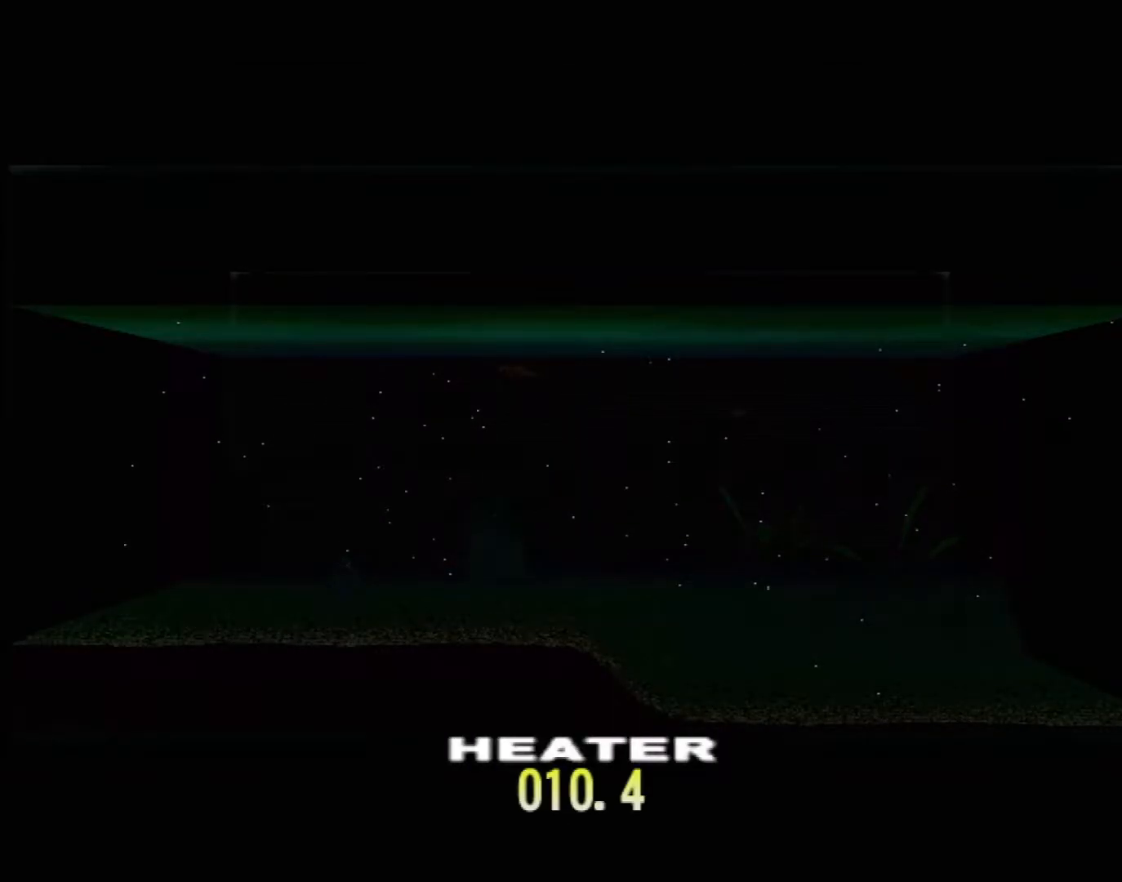
{"buttons": ["DPAD_UP"], "left_stick": "center", "events": []}
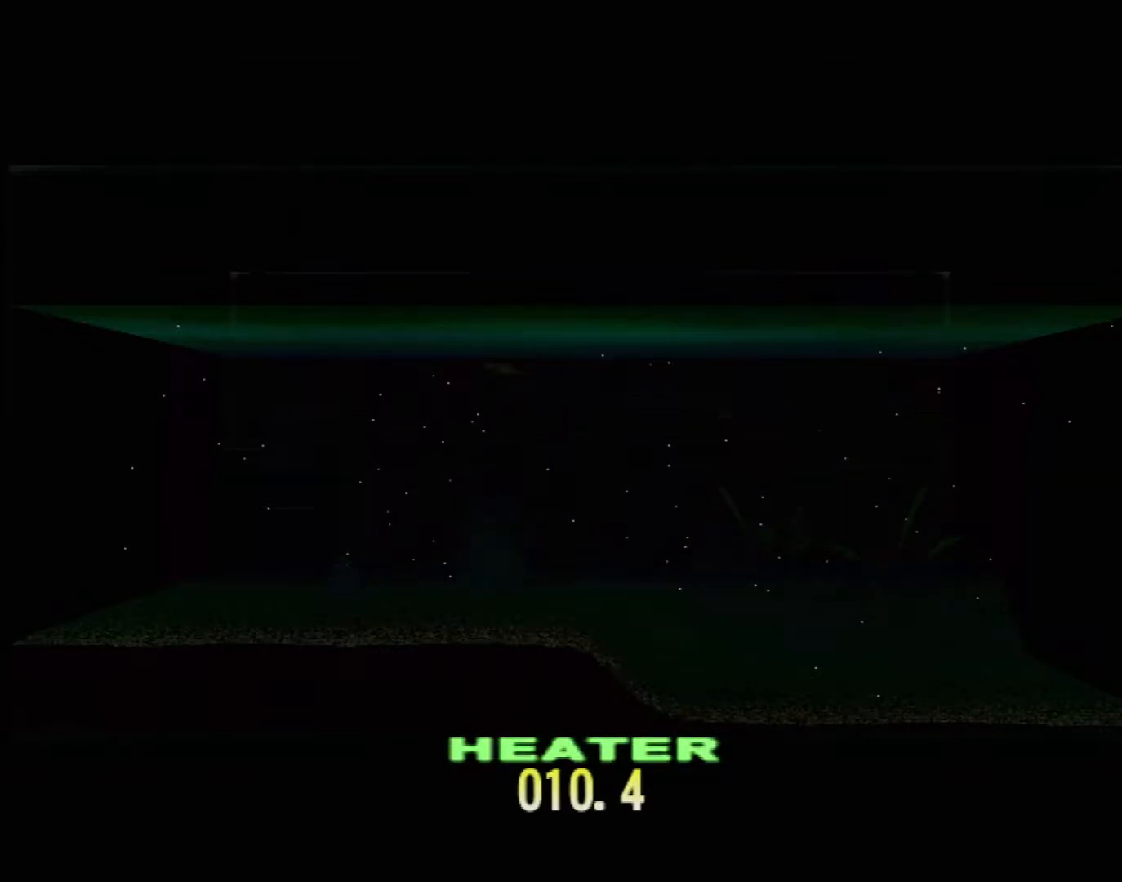
{"buttons": ["DPAD_UP"], "left_stick": "center", "events": []}
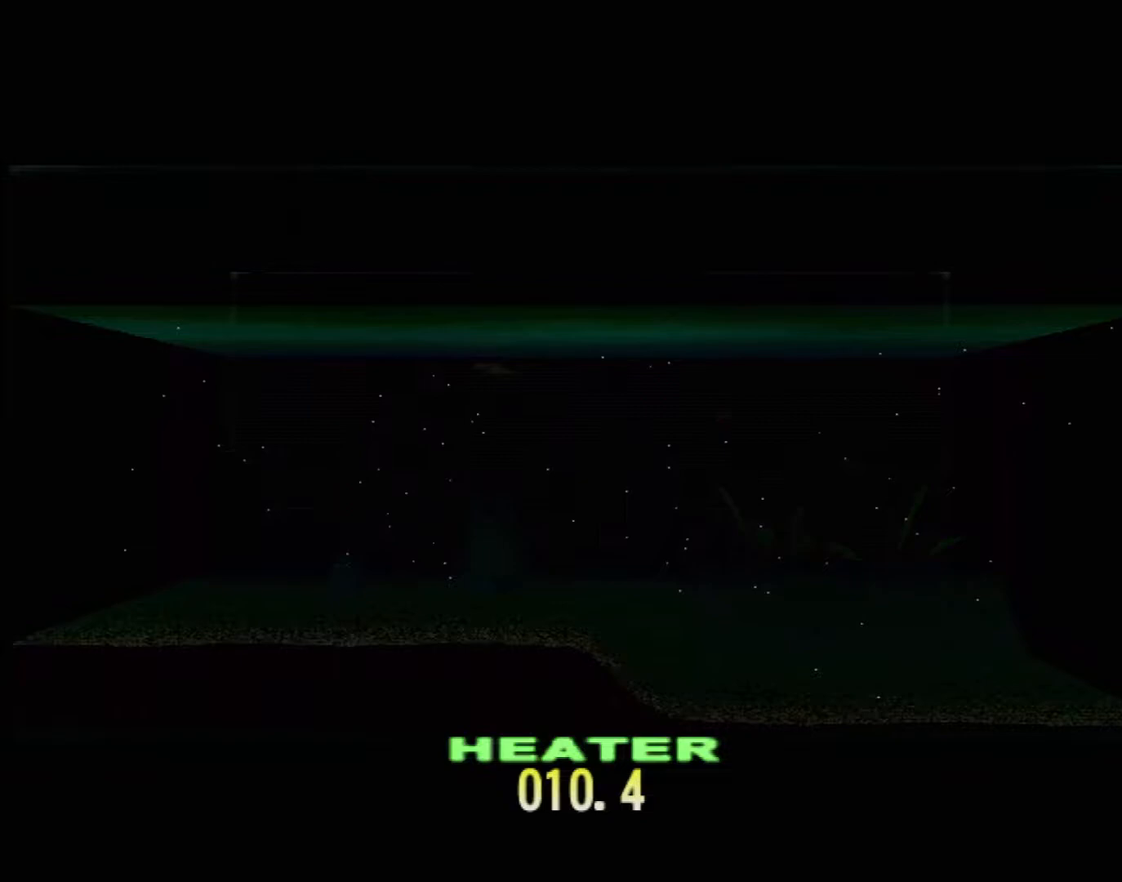
{"buttons": ["DPAD_UP"], "left_stick": "center", "events": []}
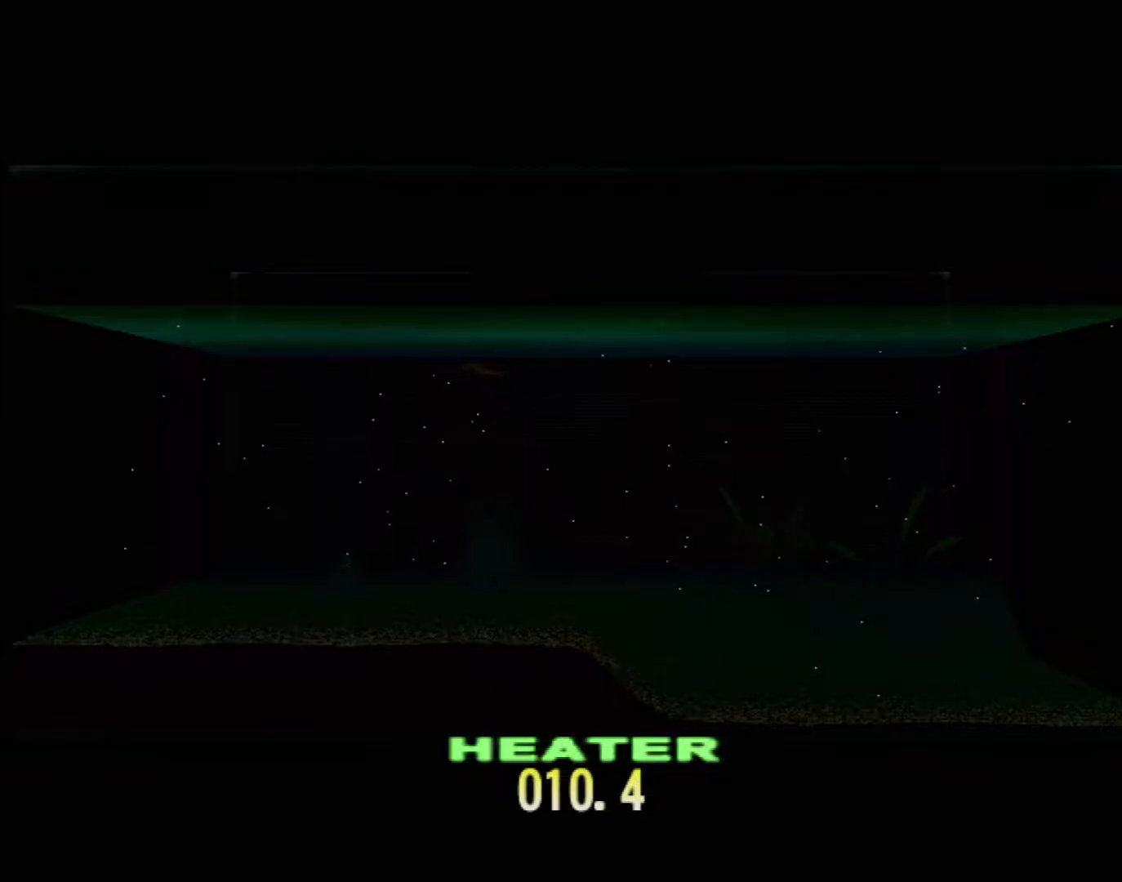
{"buttons": ["DPAD_UP"], "left_stick": "center", "events": []}
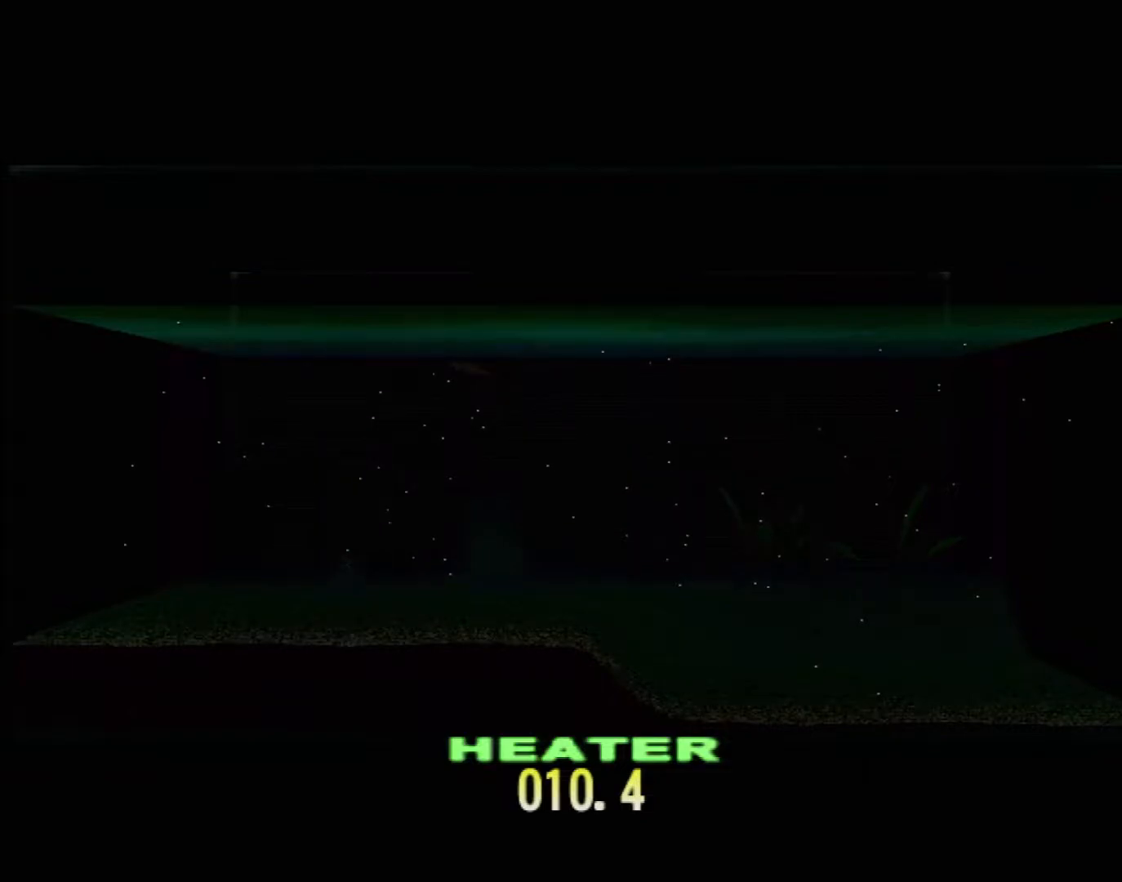
{"buttons": ["DPAD_UP"], "left_stick": "center", "events": []}
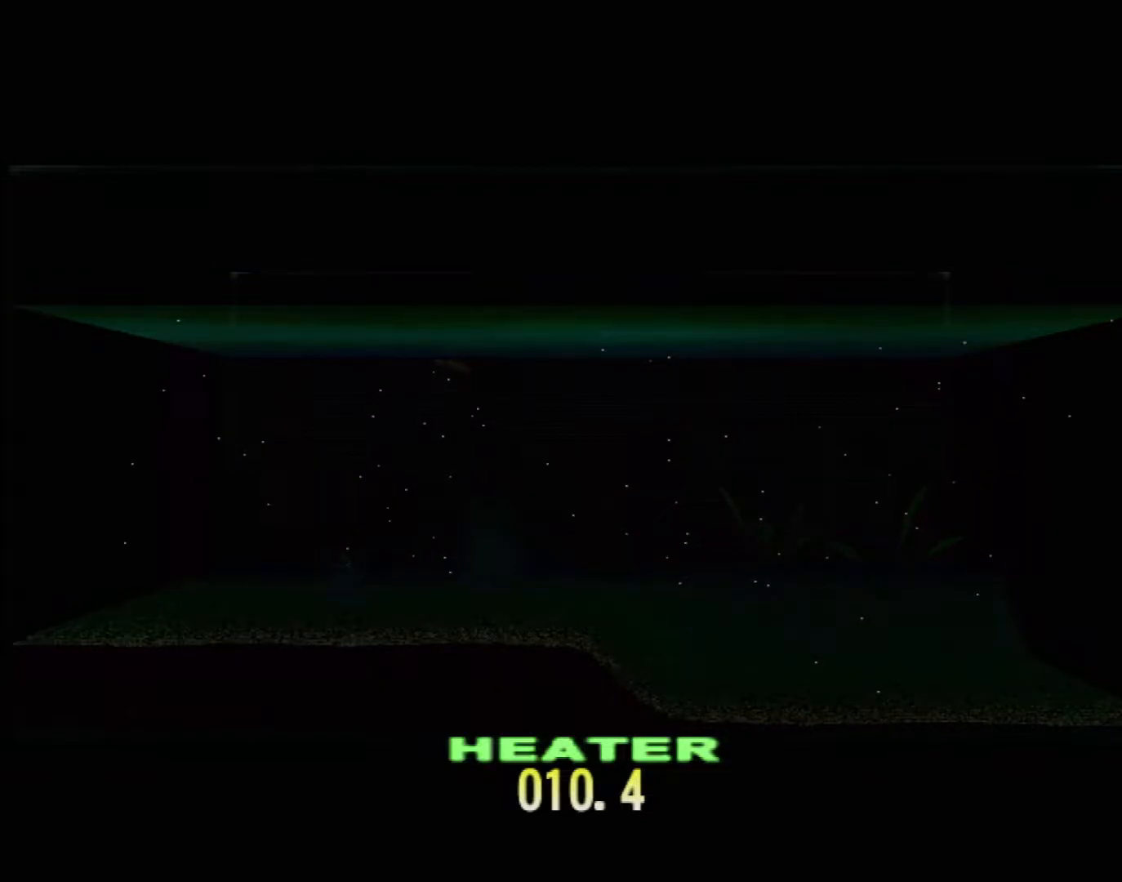
{"buttons": ["DPAD_UP"], "left_stick": "center", "events": []}
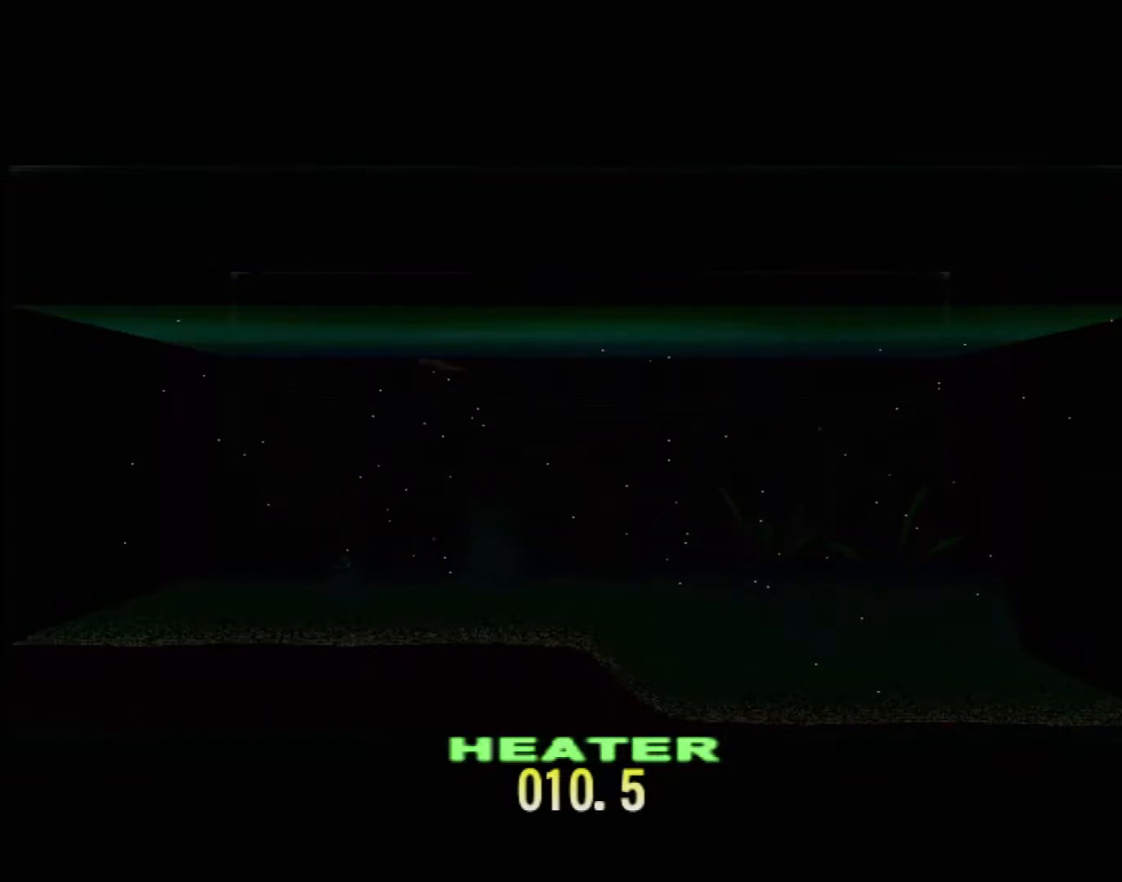
{"buttons": ["DPAD_UP"], "left_stick": "center", "events": []}
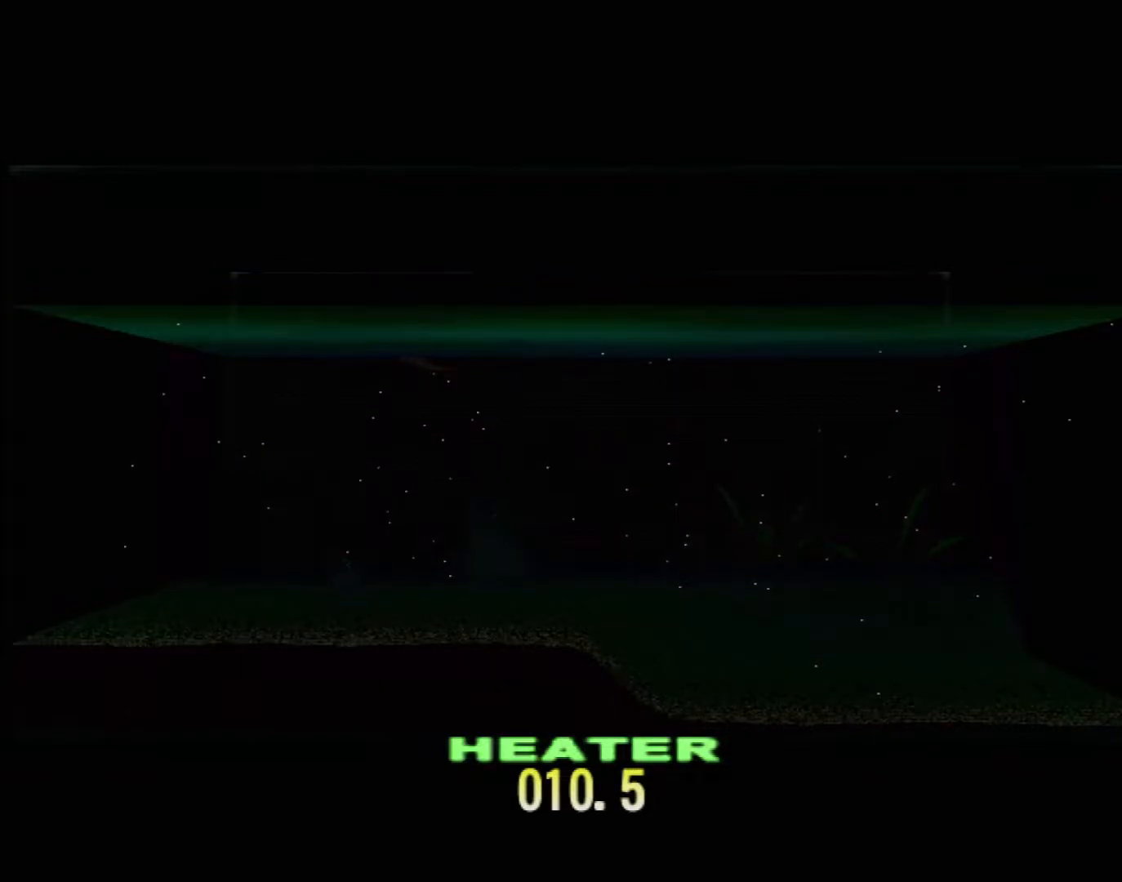
{"buttons": ["DPAD_UP"], "left_stick": "center", "events": []}
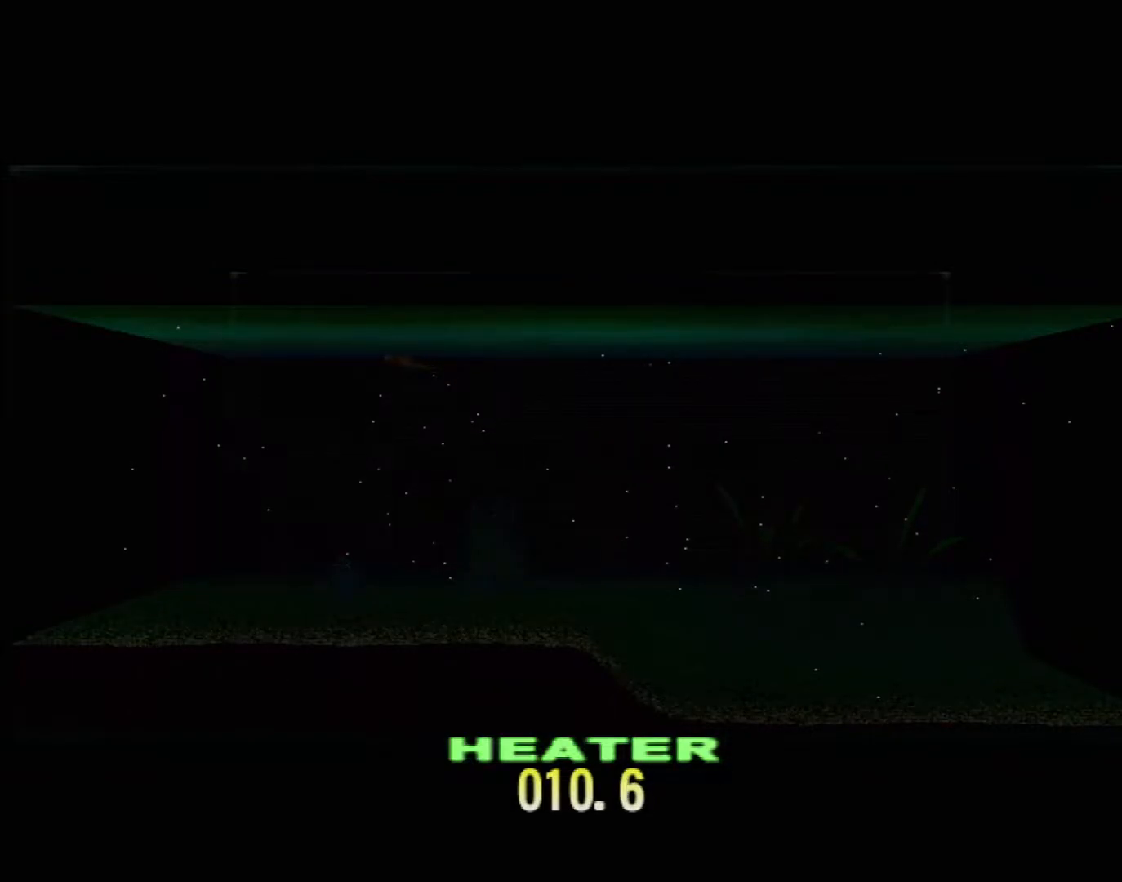
{"buttons": ["DPAD_UP"], "left_stick": "center", "events": []}
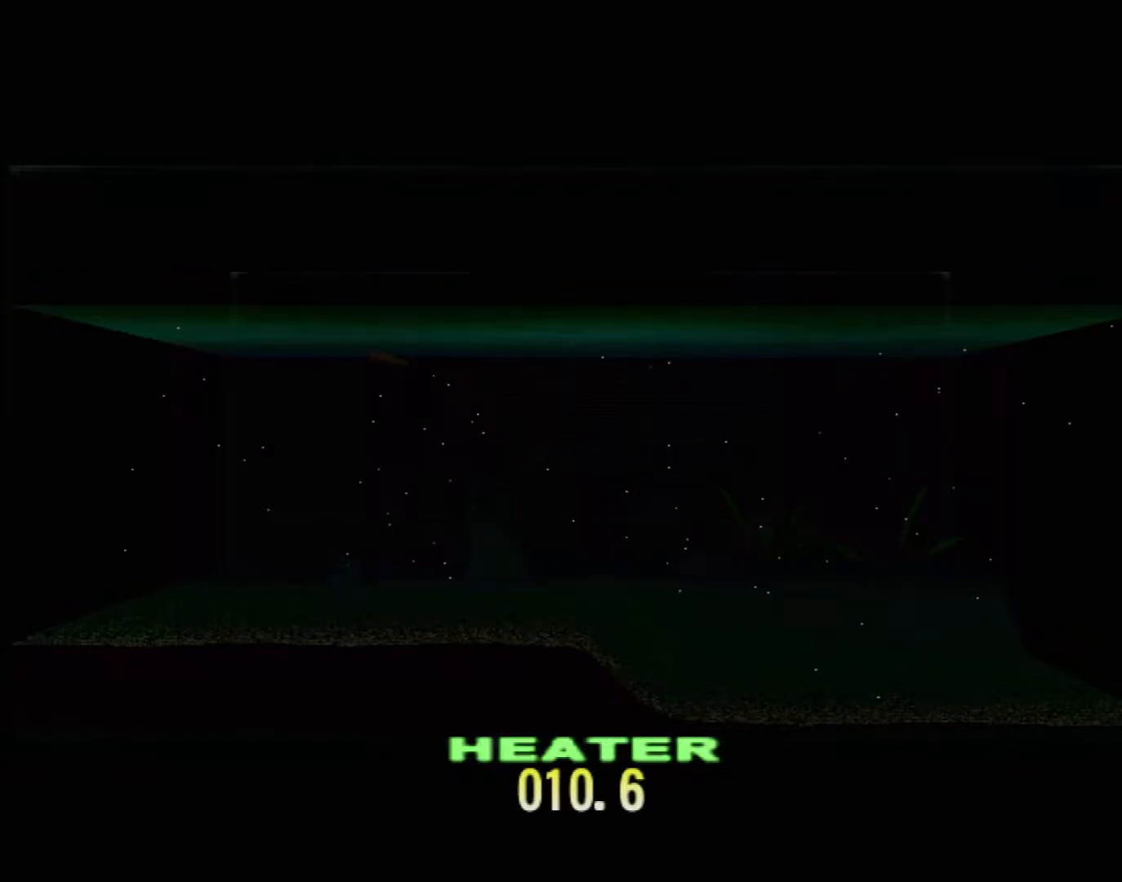
{"buttons": ["DPAD_UP"], "left_stick": "center", "events": []}
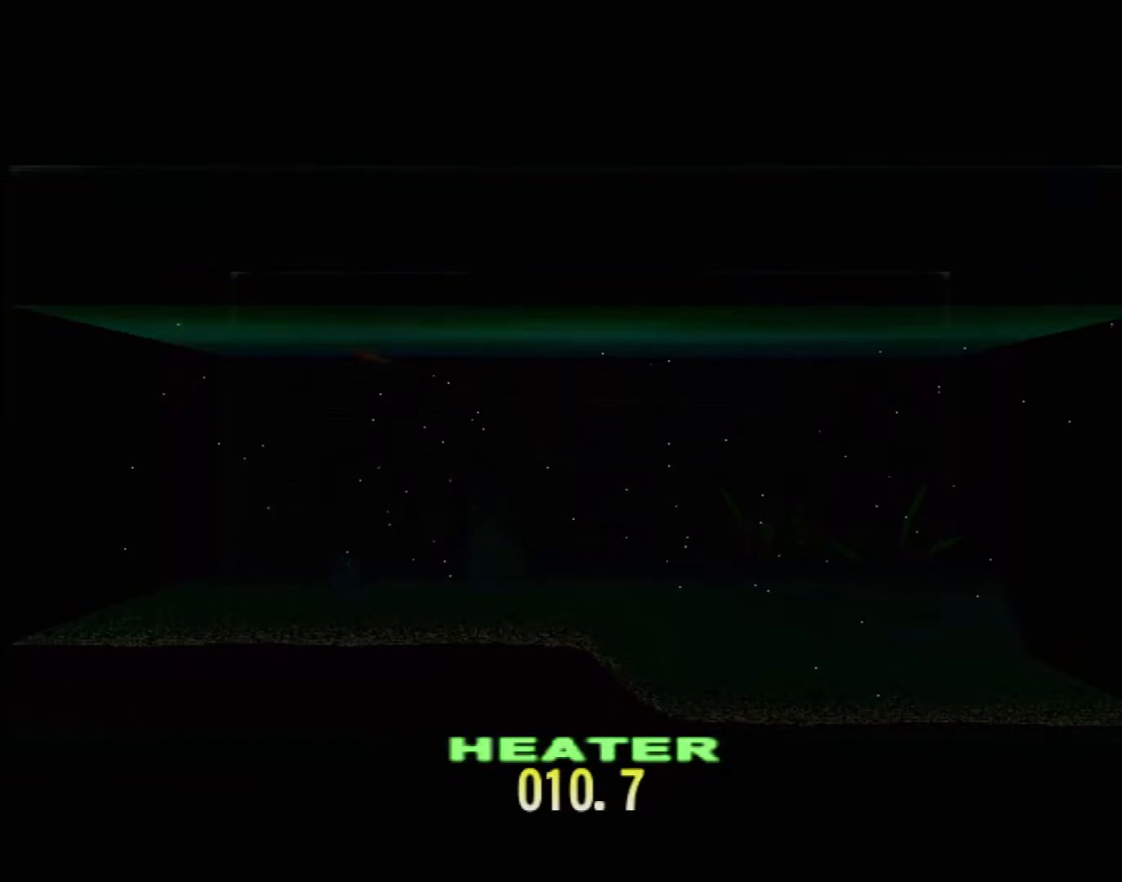
{"buttons": ["DPAD_UP"], "left_stick": "center", "events": []}